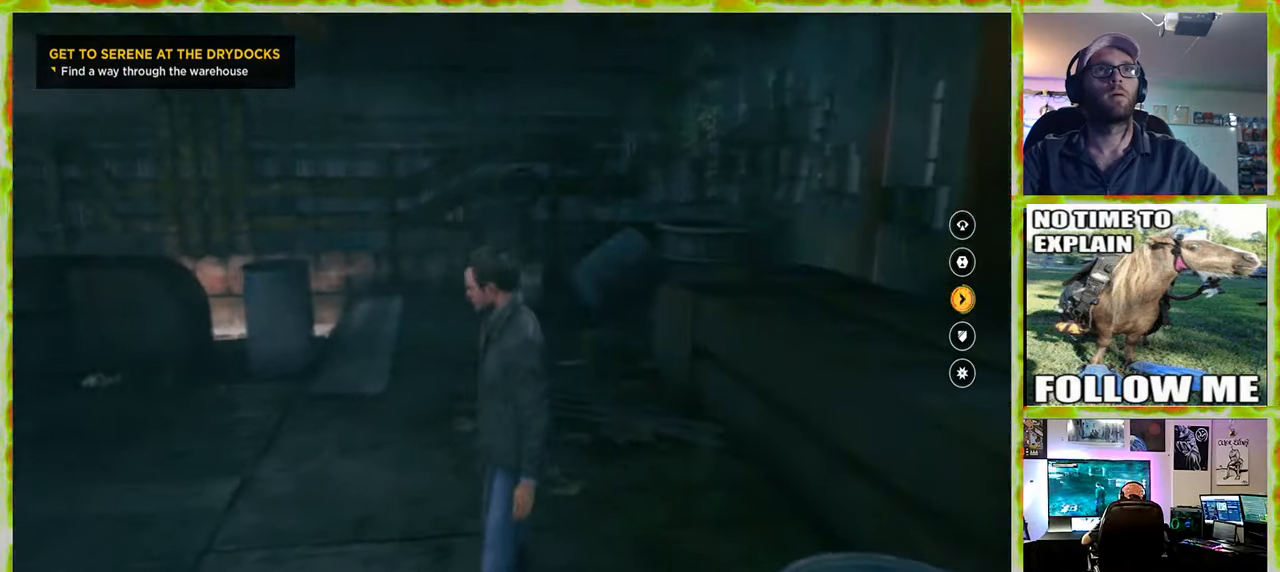
Gameplay with keyboard and mouse; each line is a JSON object with the keys and mouse buttons held at the frame after it. "events" lists presses ("down") and releases ("up") of "1", "2", "3", "4", "5", "a", "alt", "c", "caps_lock", "ctrl", "d", "e", "f", "g", "q", "r", "s", "shift", "space", "t", "tab", "v", "w", "x", "z" and "mouse_wheel" between this image and that frame as [ms after this image, input, new state], when the widget could be followed in between. "mouse_wheel" = the "wheel" button of the "mouse" list. No other keys are recorded. "wheel" means that the mouse wheel is clicked or scrolled. Not read: mouse_move.
{"keys": ["w"], "mouse": [], "events": []}
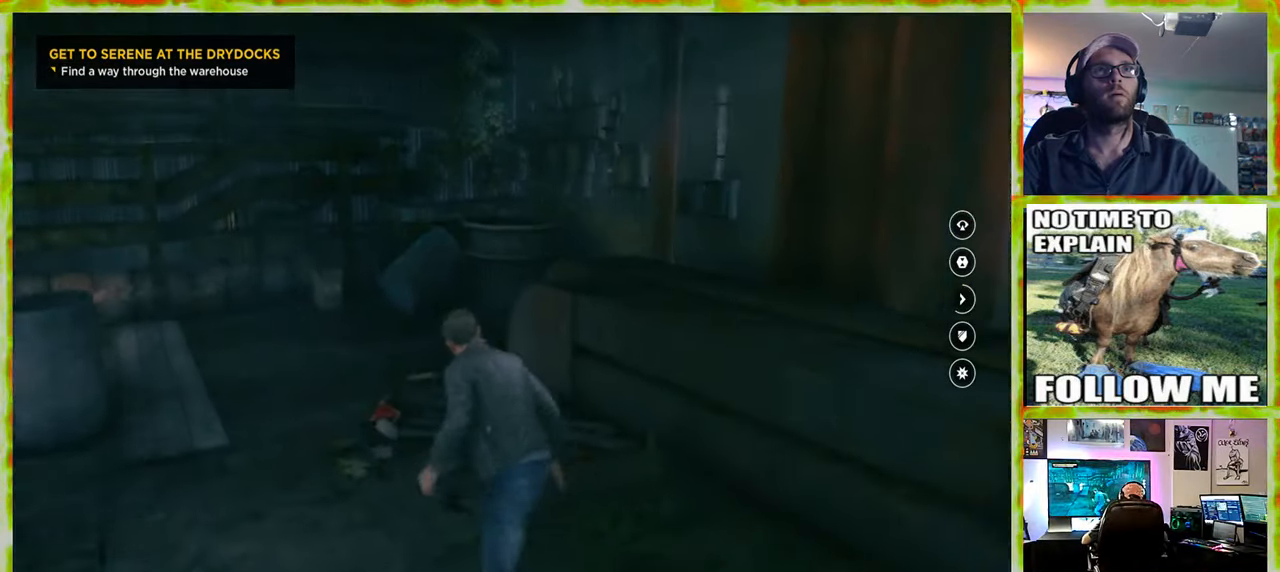
{"keys": ["w"], "mouse": [], "events": []}
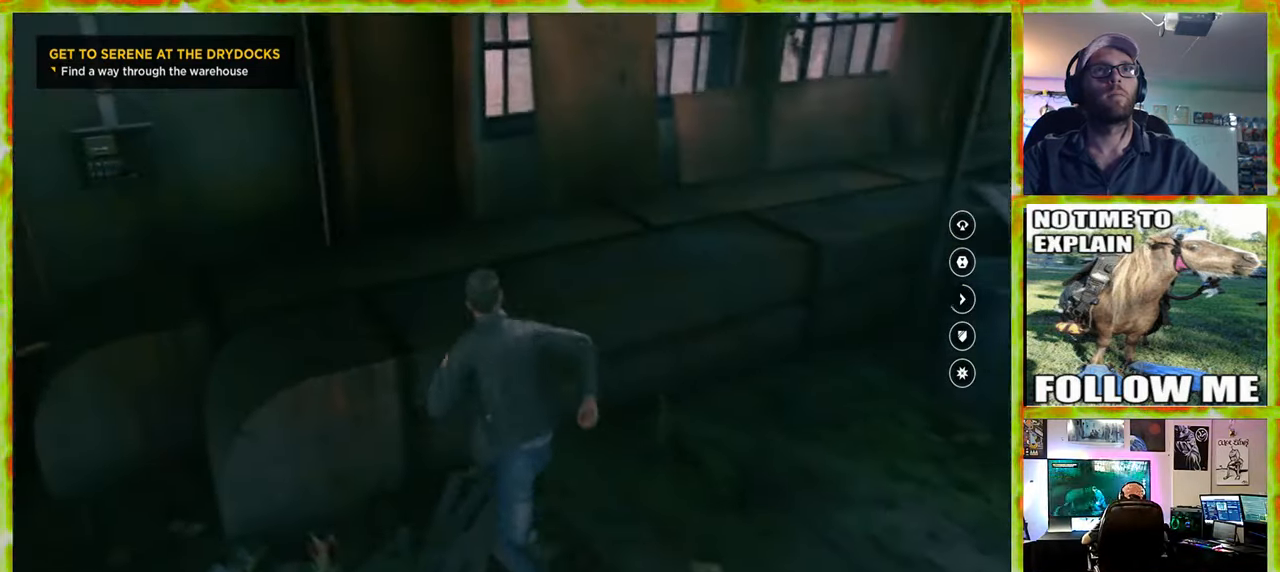
{"keys": ["w"], "mouse": [], "events": [[350, "space", "down"], [483, "space", "up"]]}
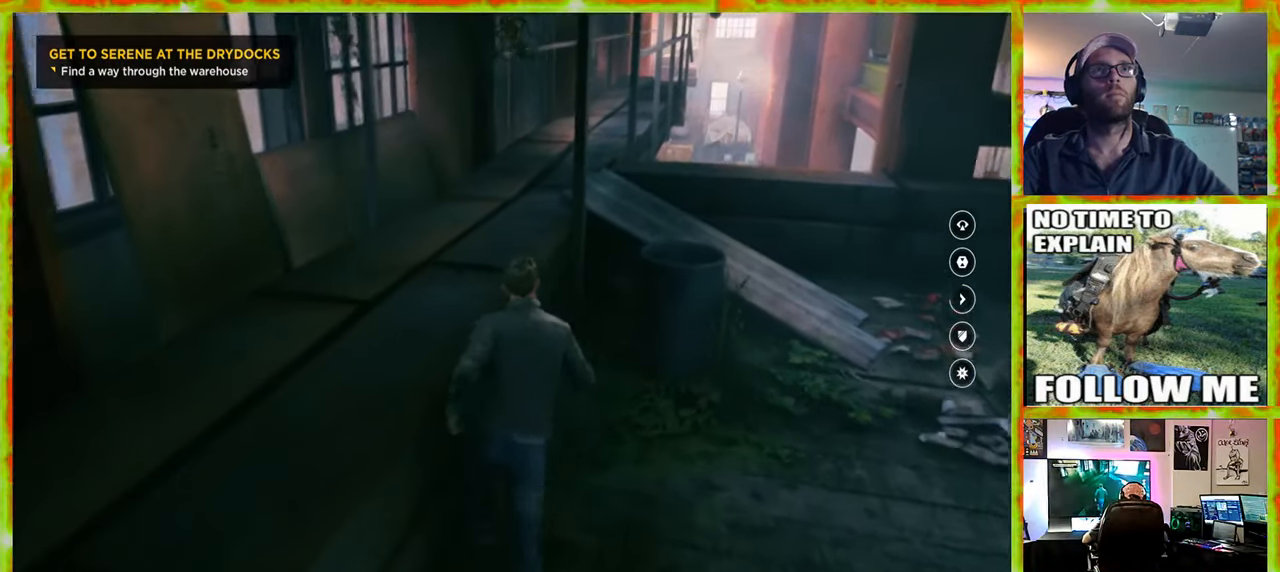
{"keys": ["a", "w"], "mouse": [], "events": [[216, "a", "down"]]}
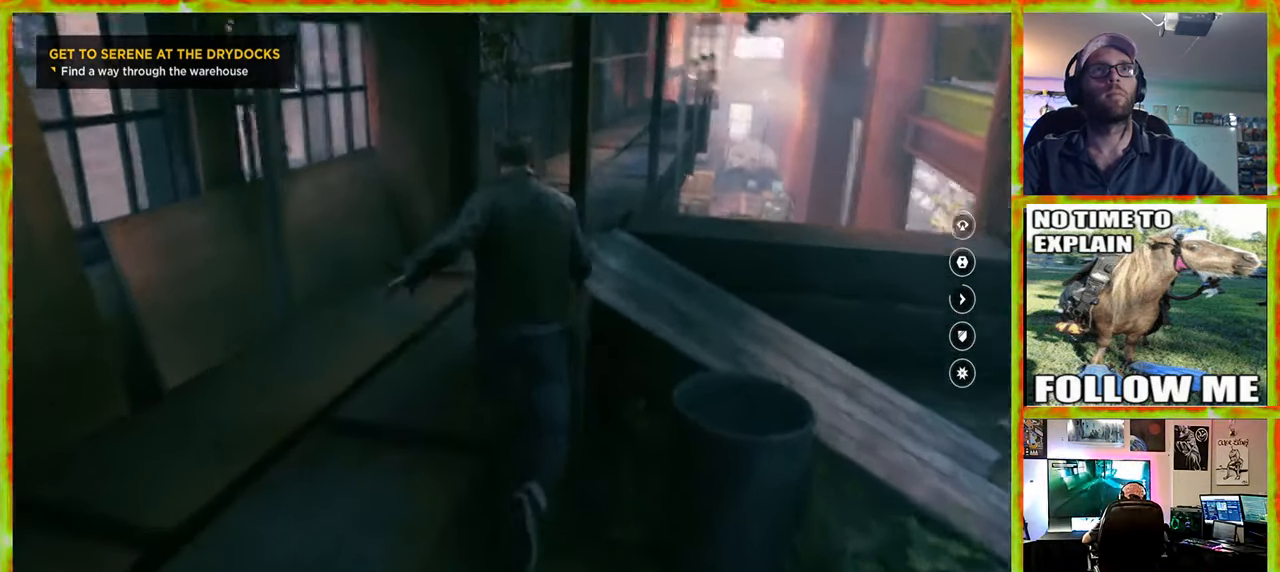
{"keys": ["w"], "mouse": [], "events": [[150, "a", "up"]]}
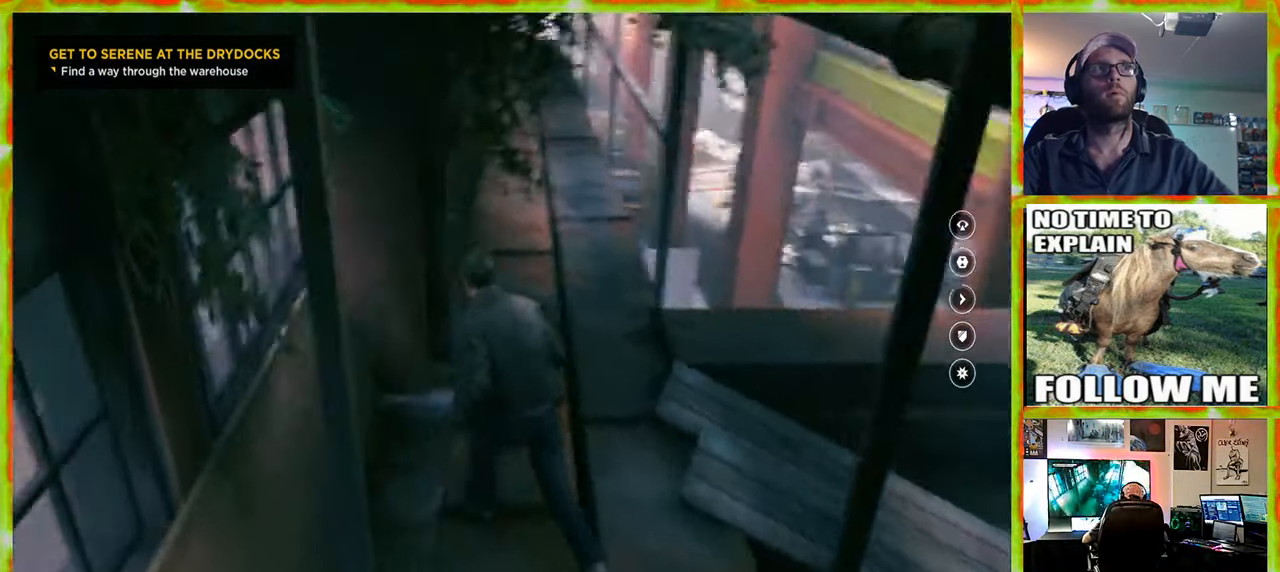
{"keys": ["w"], "mouse": [], "events": []}
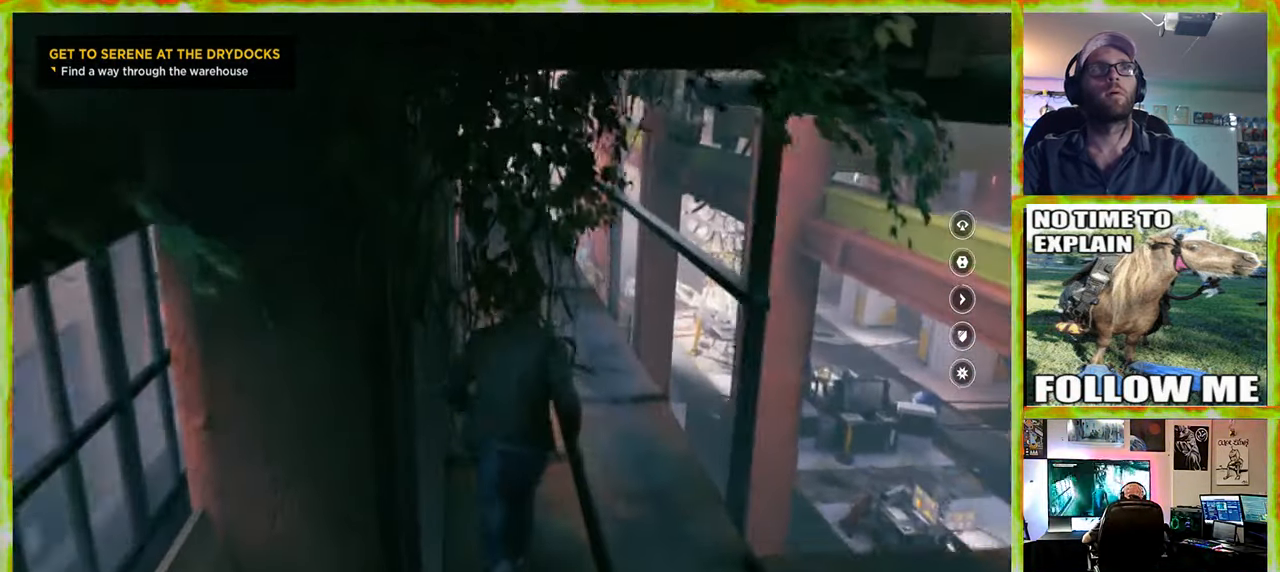
{"keys": ["w"], "mouse": [], "events": []}
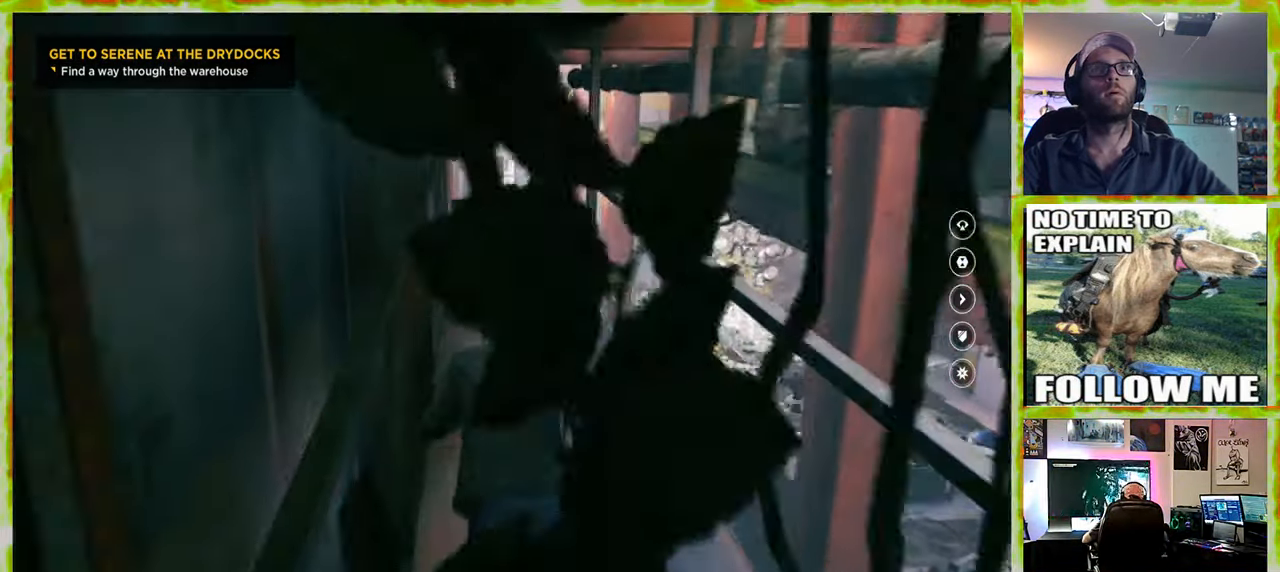
{"keys": ["shift", "w"], "mouse": [], "events": [[466, "shift", "down"]]}
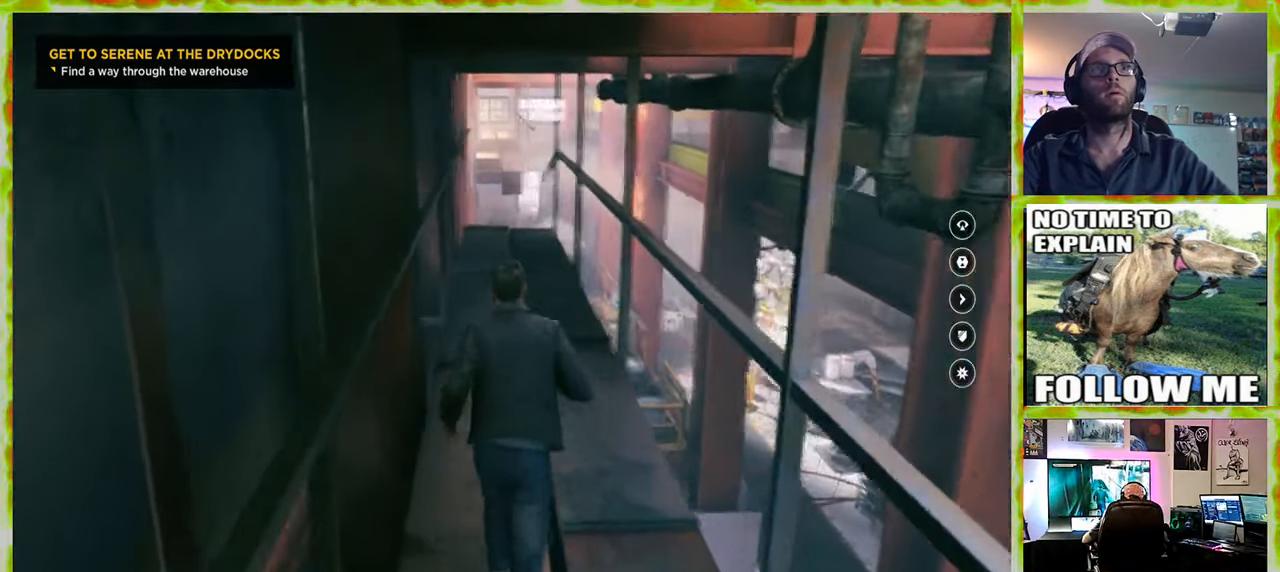
{"keys": ["w"], "mouse": [], "events": [[116, "shift", "up"]]}
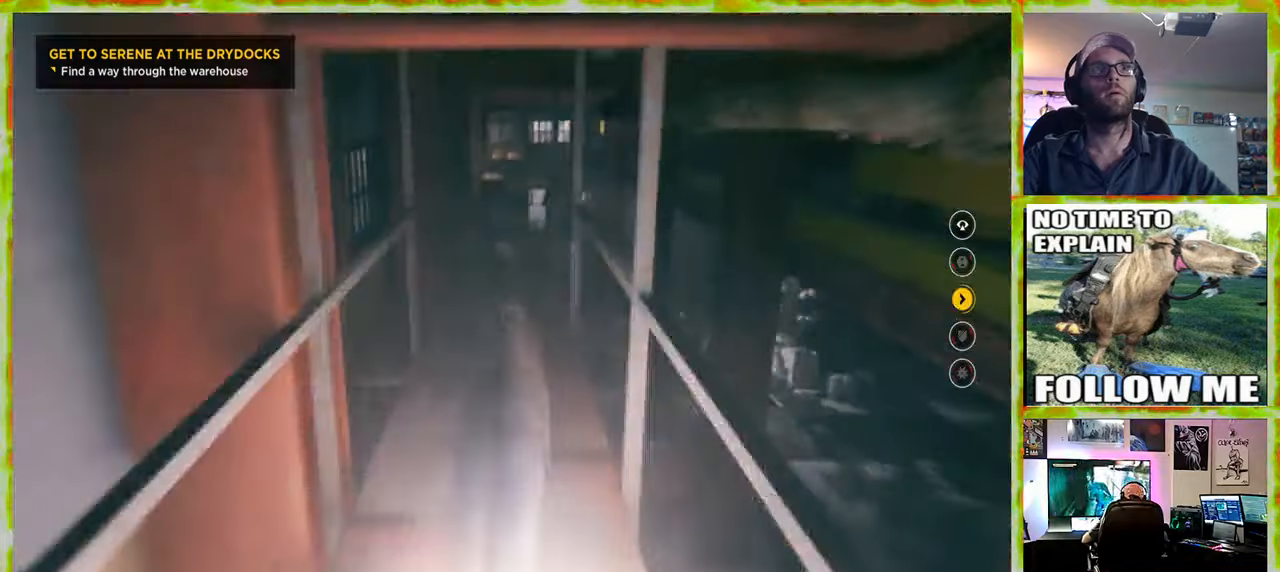
{"keys": ["w"], "mouse": [], "events": []}
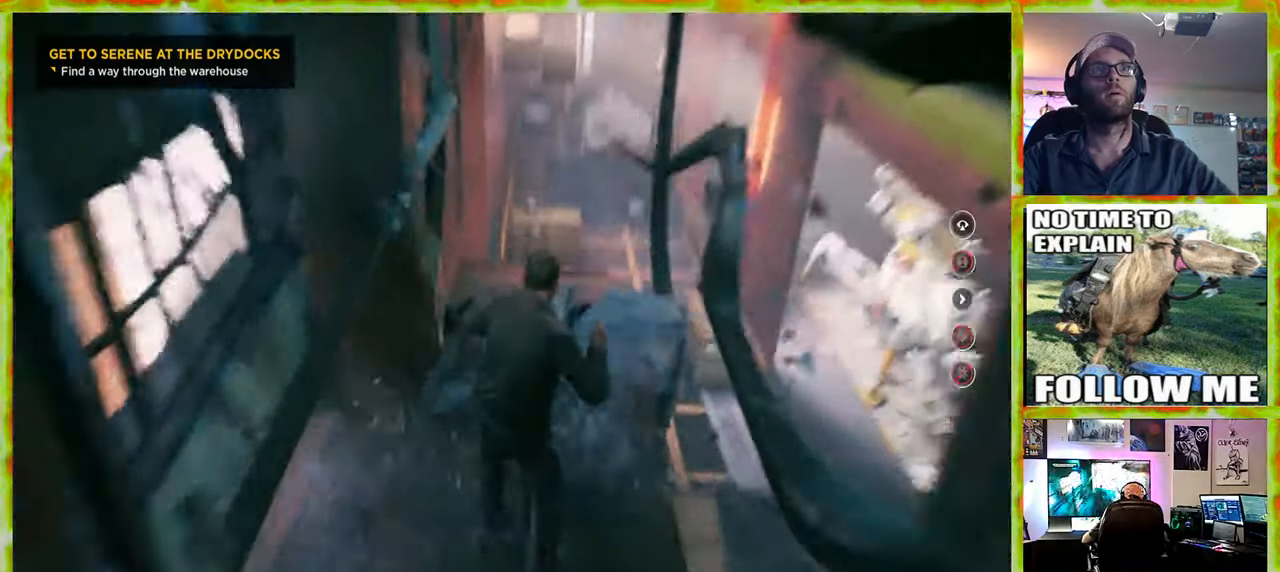
{"keys": ["w"], "mouse": [], "events": []}
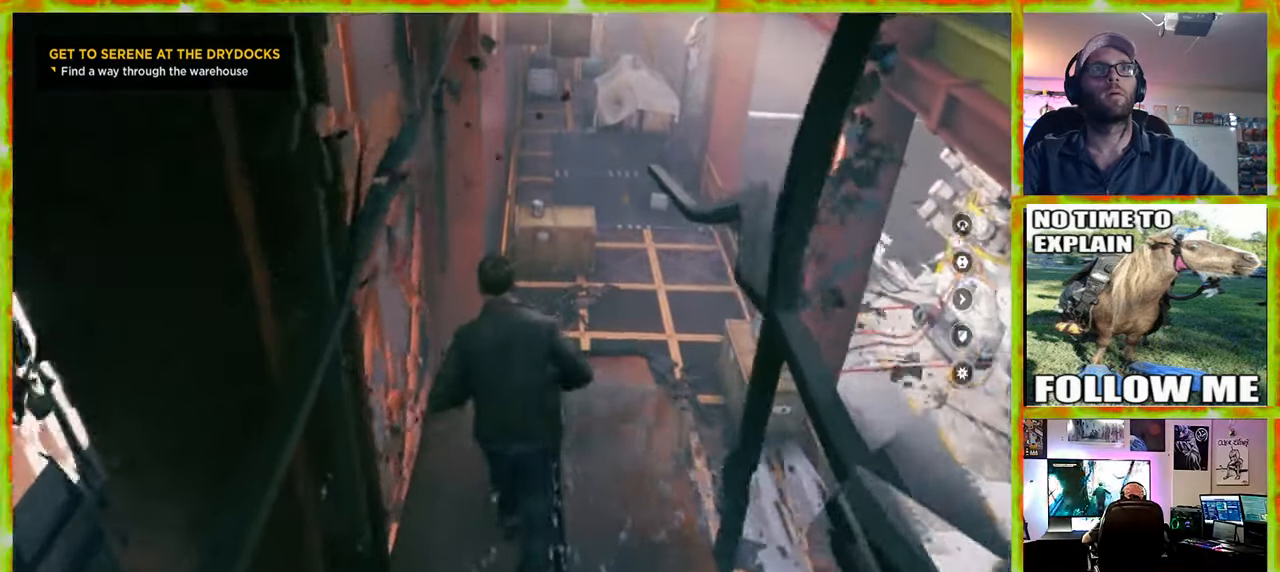
{"keys": ["d", "w"], "mouse": [], "events": [[433, "d", "down"]]}
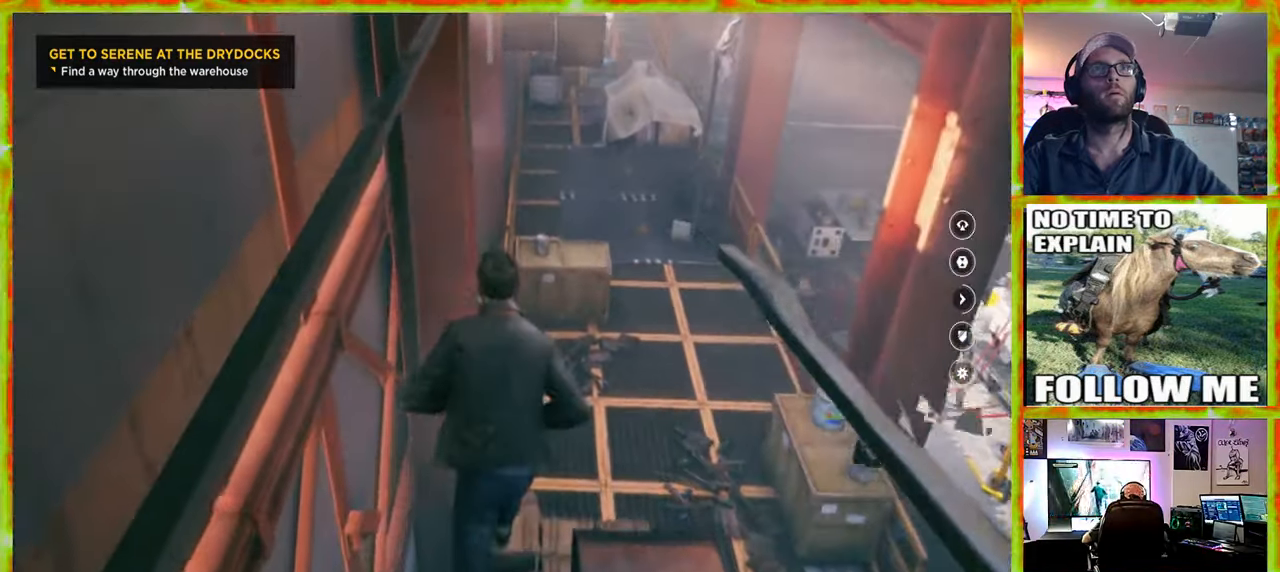
{"keys": ["w"], "mouse": [], "events": [[33, "d", "up"]]}
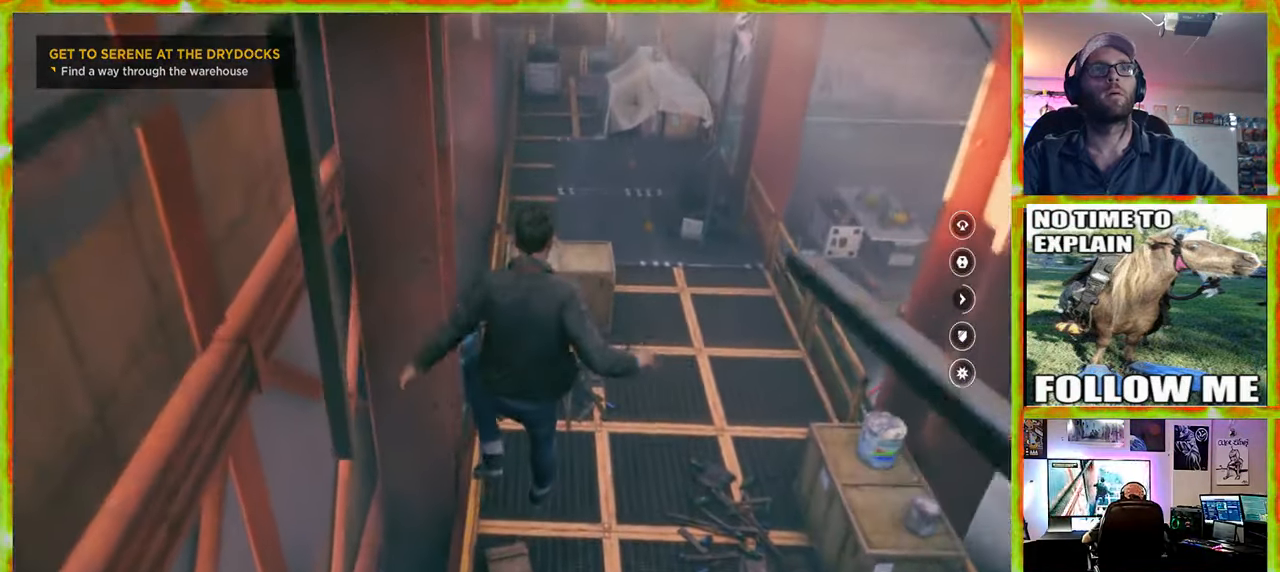
{"keys": [], "mouse": [], "events": [[183, "w", "up"]]}
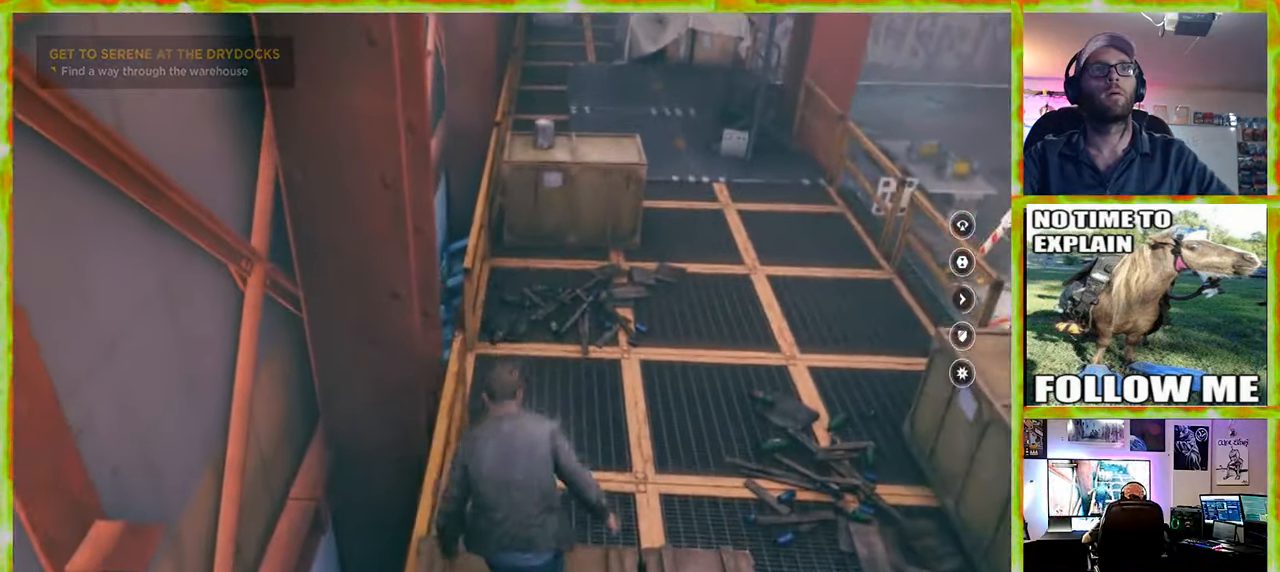
{"keys": ["d", "w"], "mouse": [], "events": [[300, "d", "down"], [350, "w", "down"]]}
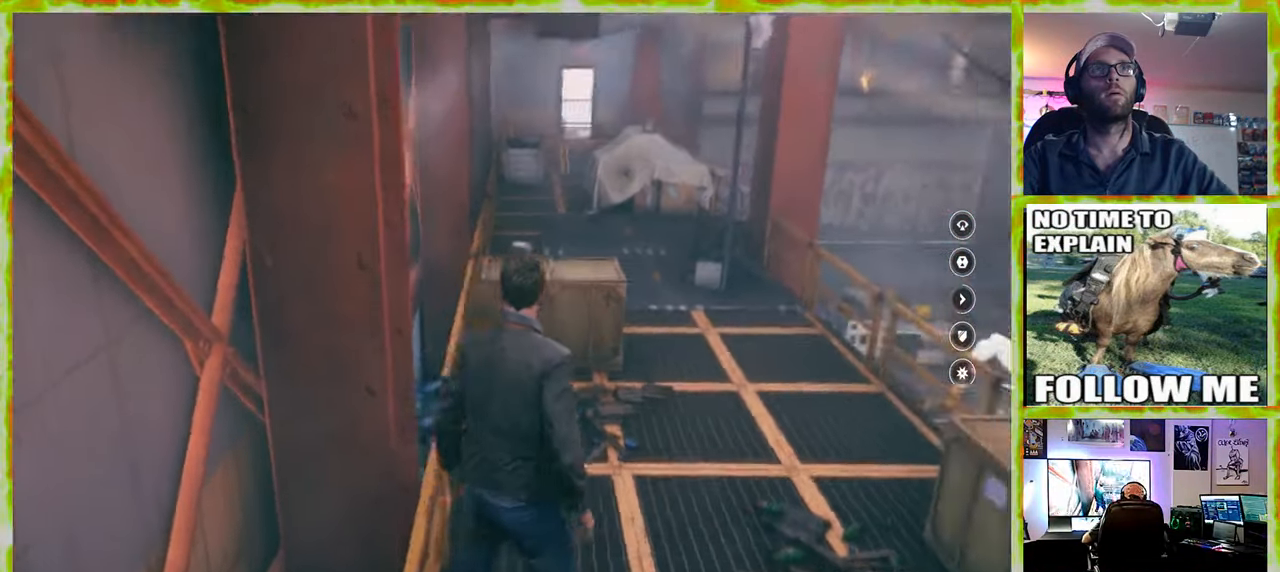
{"keys": ["w"], "mouse": [], "events": [[33, "d", "up"]]}
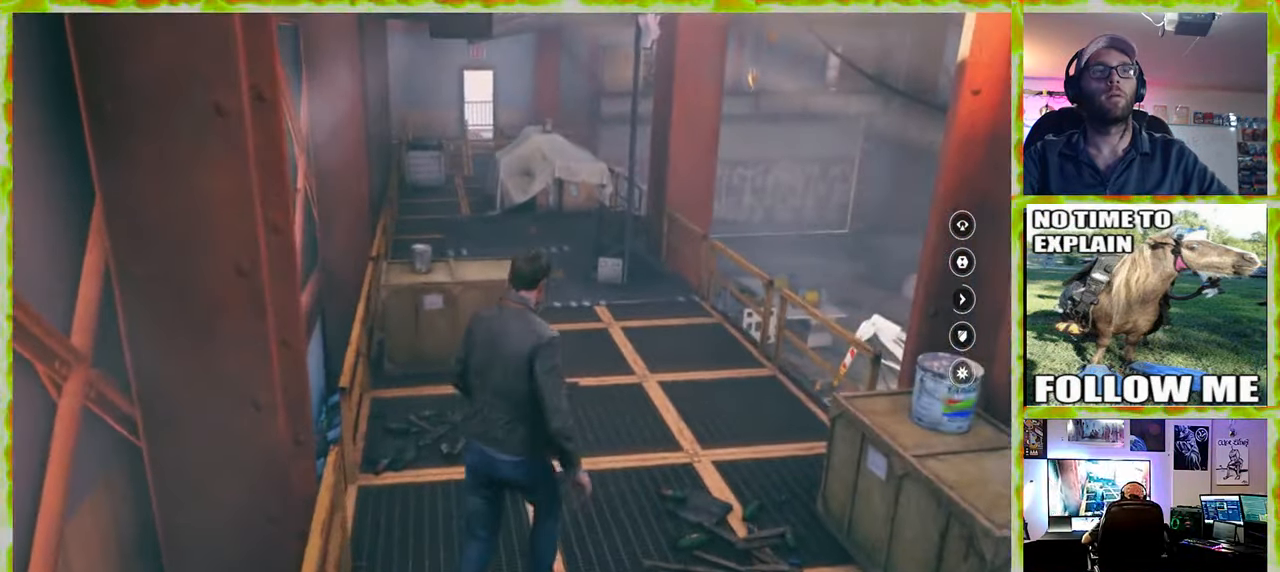
{"keys": ["w"], "mouse": [], "events": []}
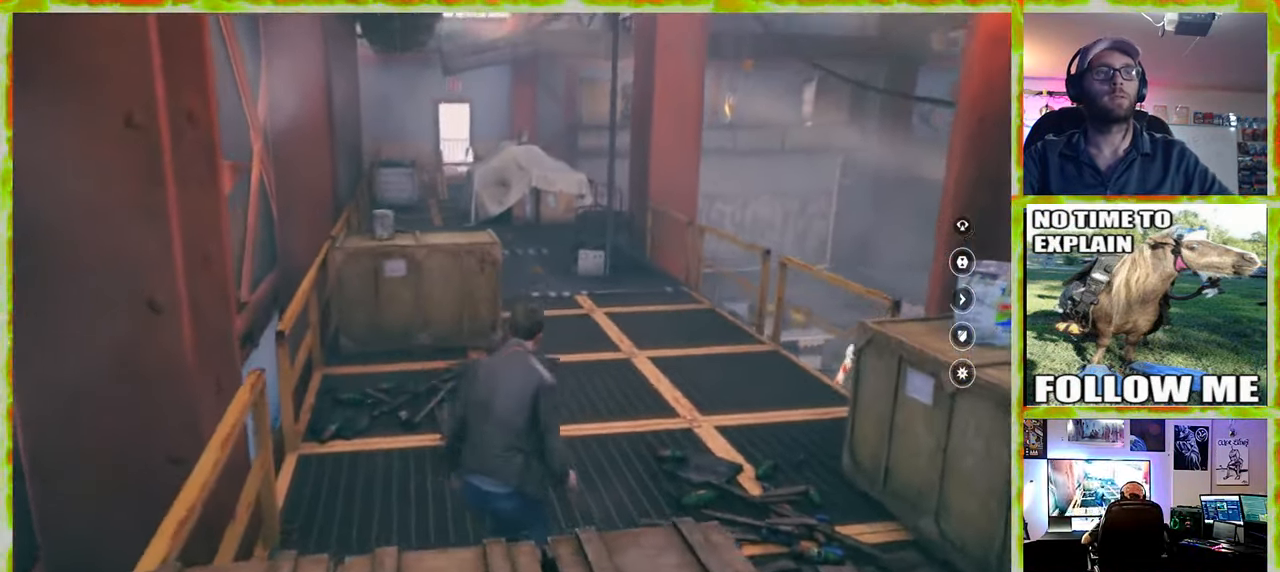
{"keys": ["w"], "mouse": [], "events": []}
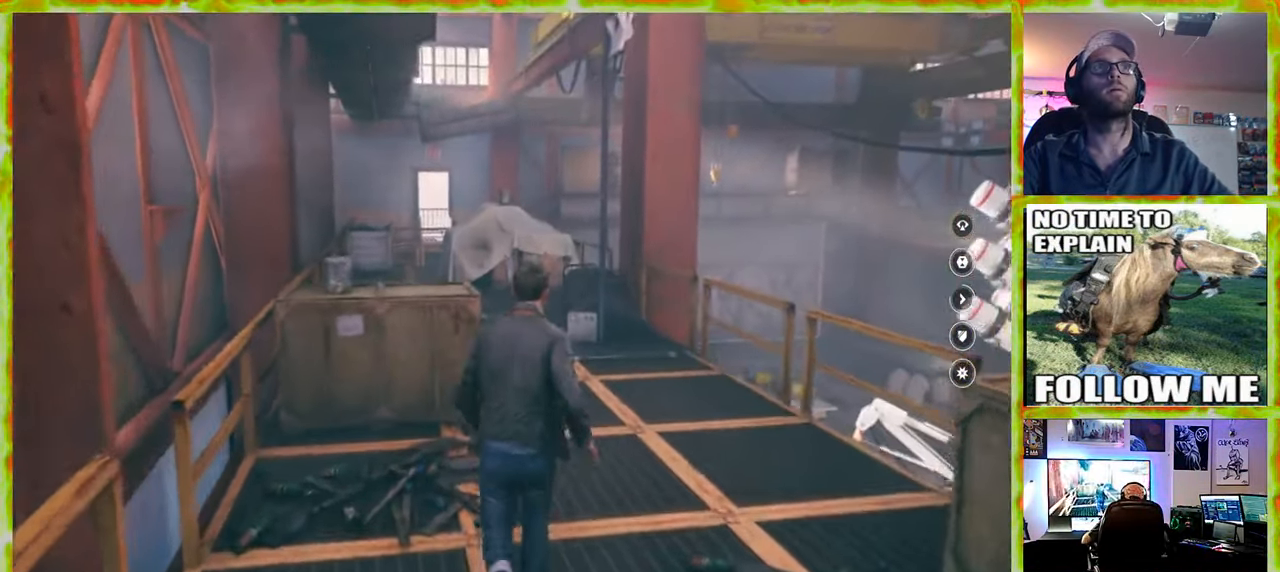
{"keys": ["w"], "mouse": [], "events": [[83, "v", "down"], [167, "v", "up"]]}
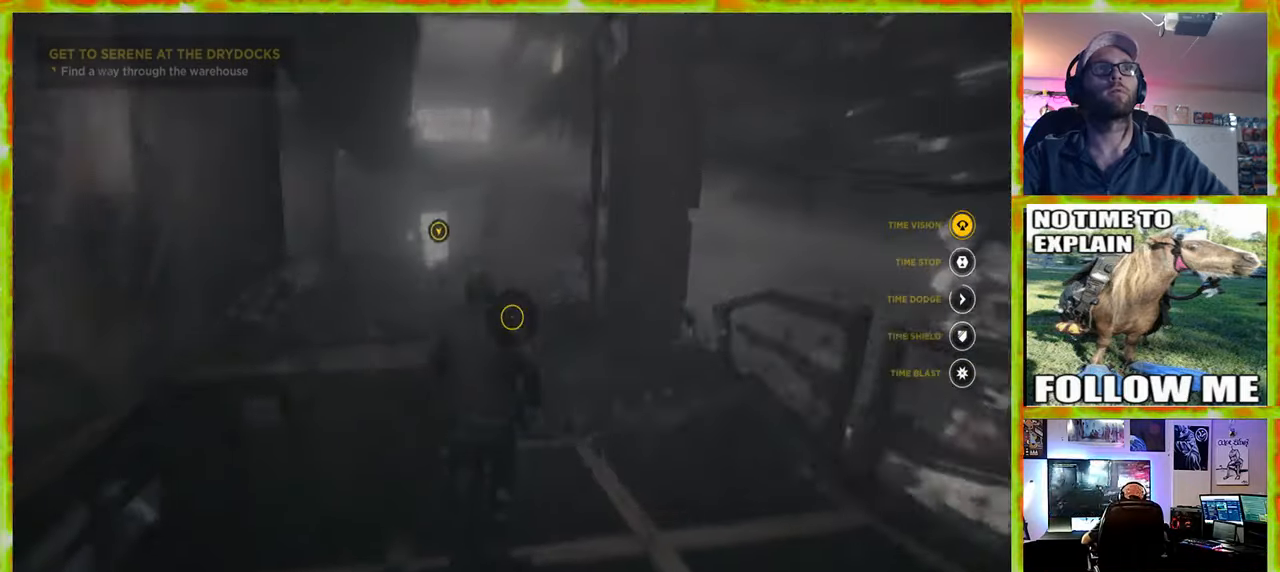
{"keys": ["a", "w"], "mouse": [], "events": [[334, "a", "down"]]}
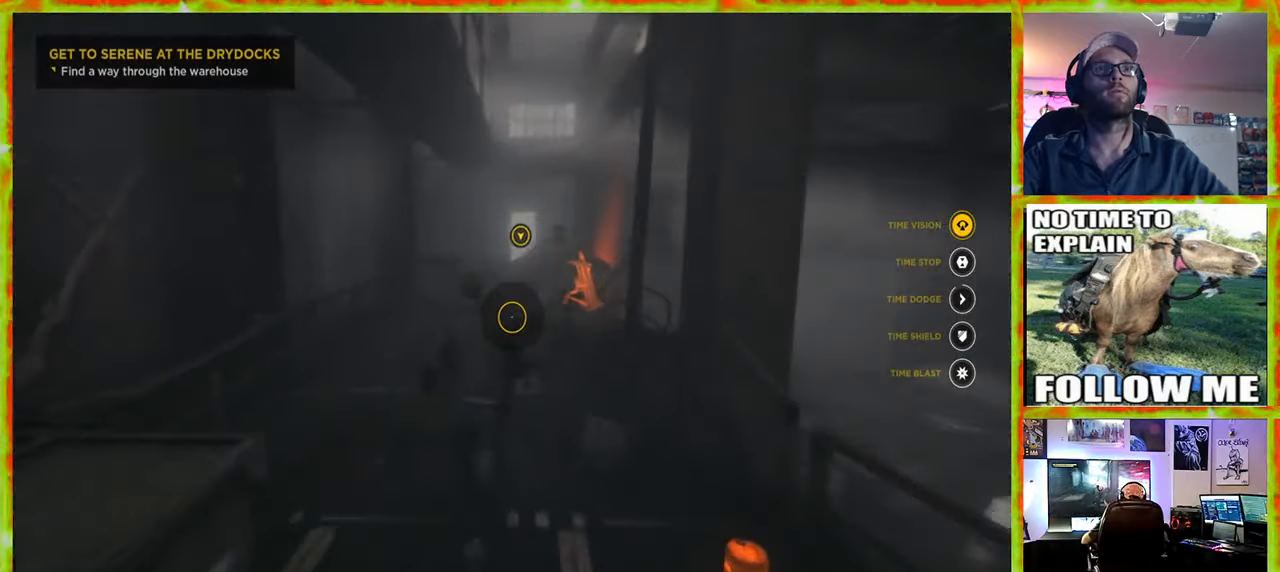
{"keys": ["w"], "mouse": [], "events": [[17, "a", "up"]]}
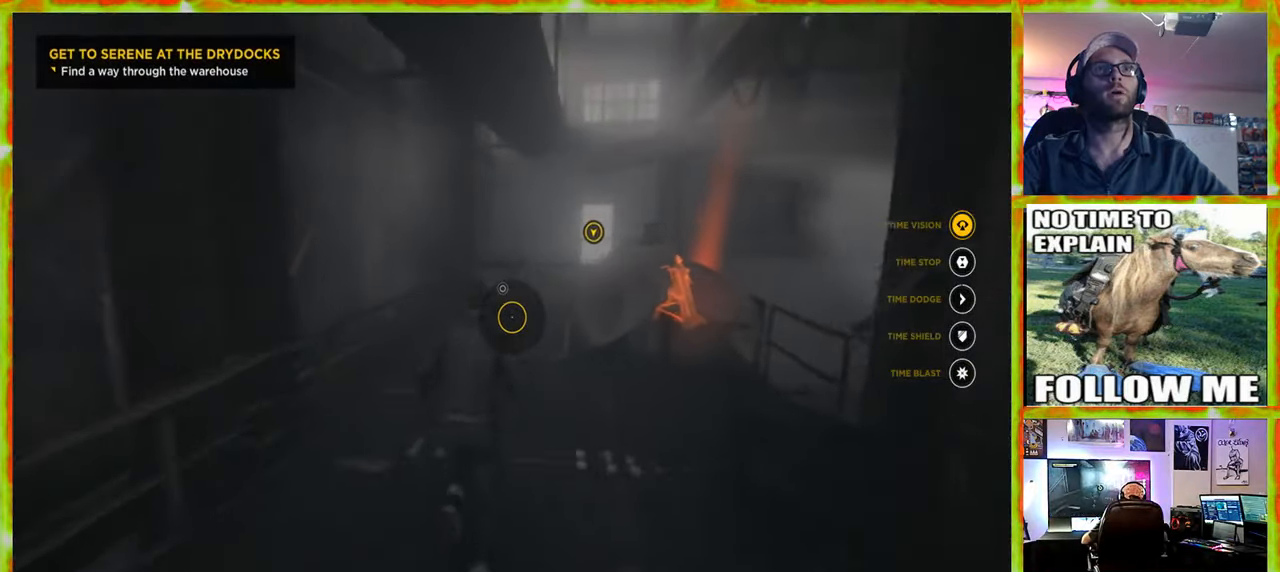
{"keys": ["w"], "mouse": [], "events": [[134, "v", "down"], [217, "v", "up"]]}
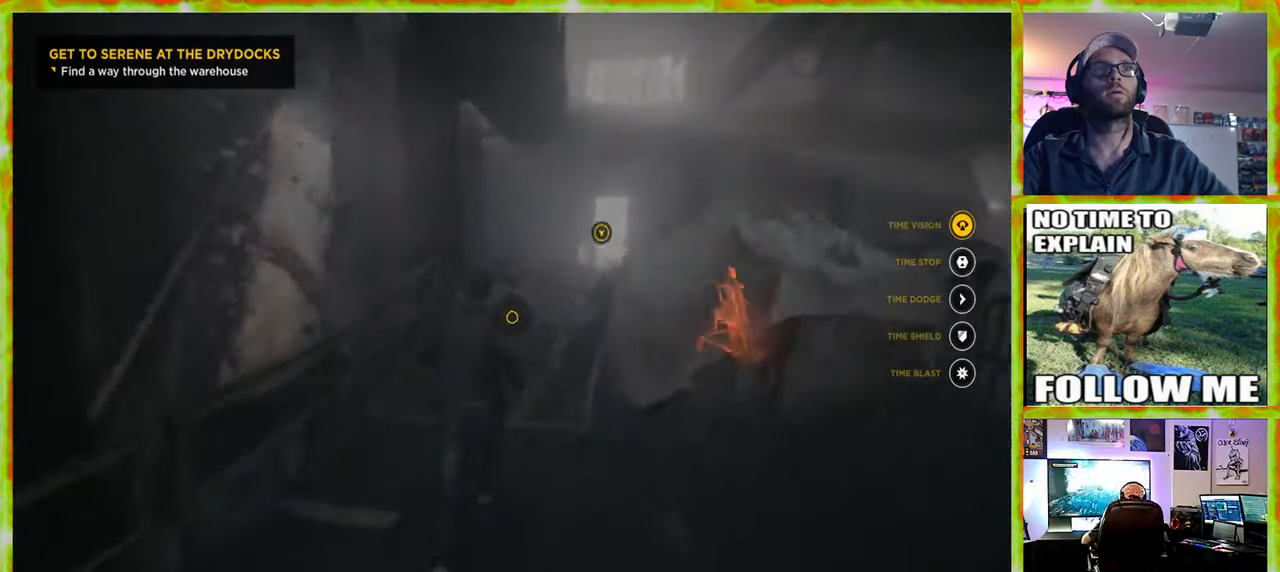
{"keys": ["w"], "mouse": [], "events": []}
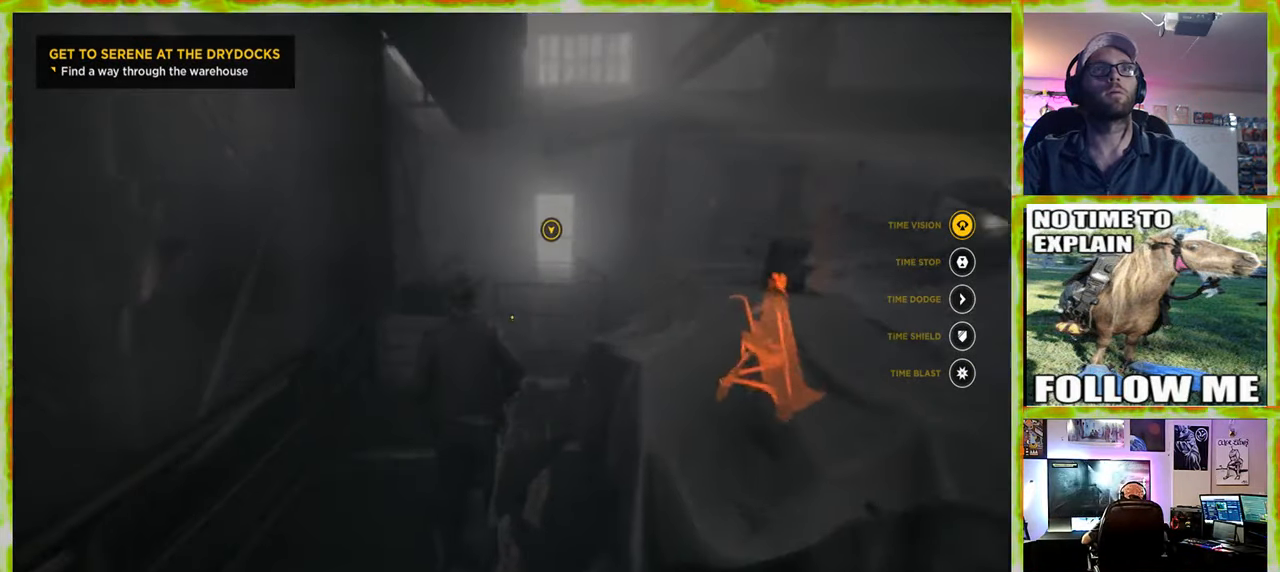
{"keys": ["d", "w"], "mouse": [], "events": [[484, "d", "down"]]}
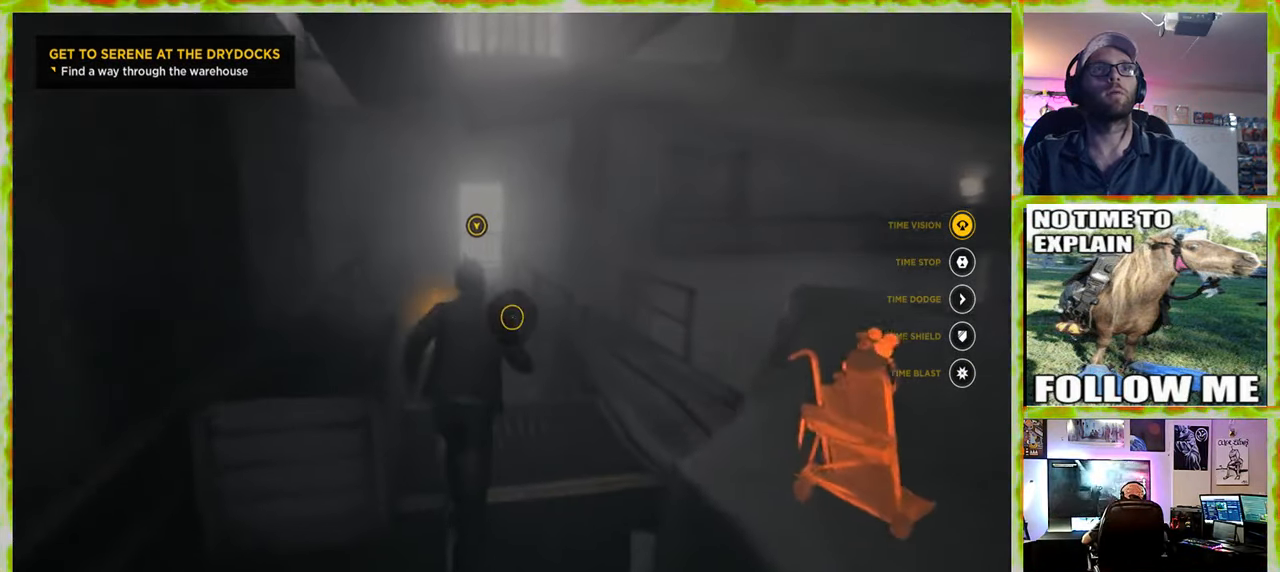
{"keys": ["w"], "mouse": [], "events": [[500, "d", "up"]]}
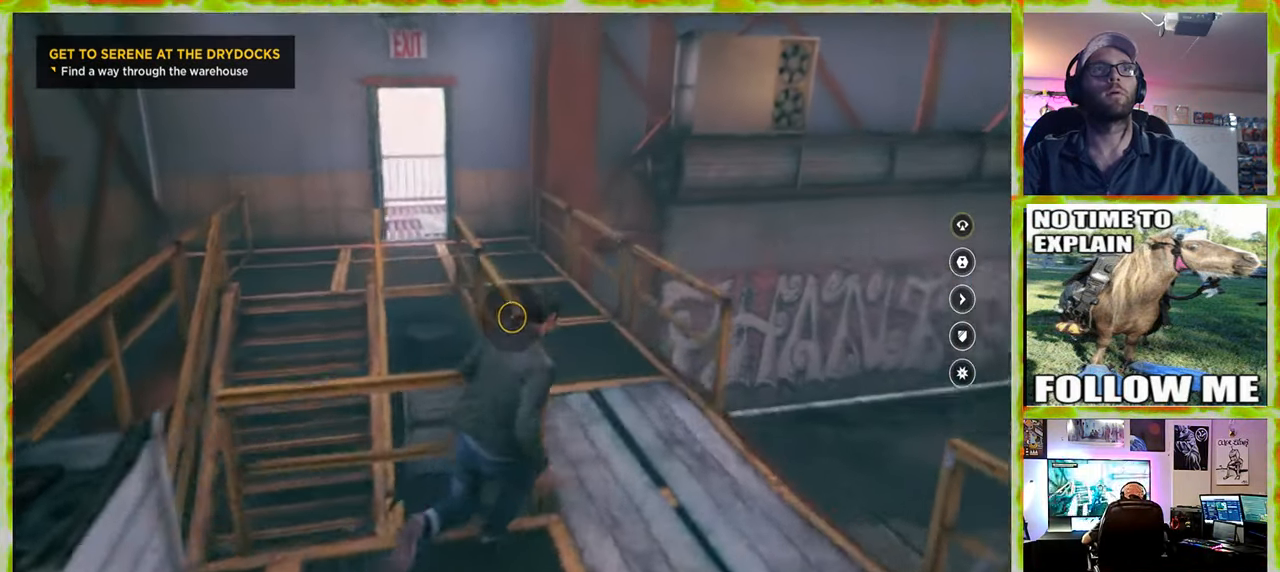
{"keys": ["w"], "mouse": [], "events": []}
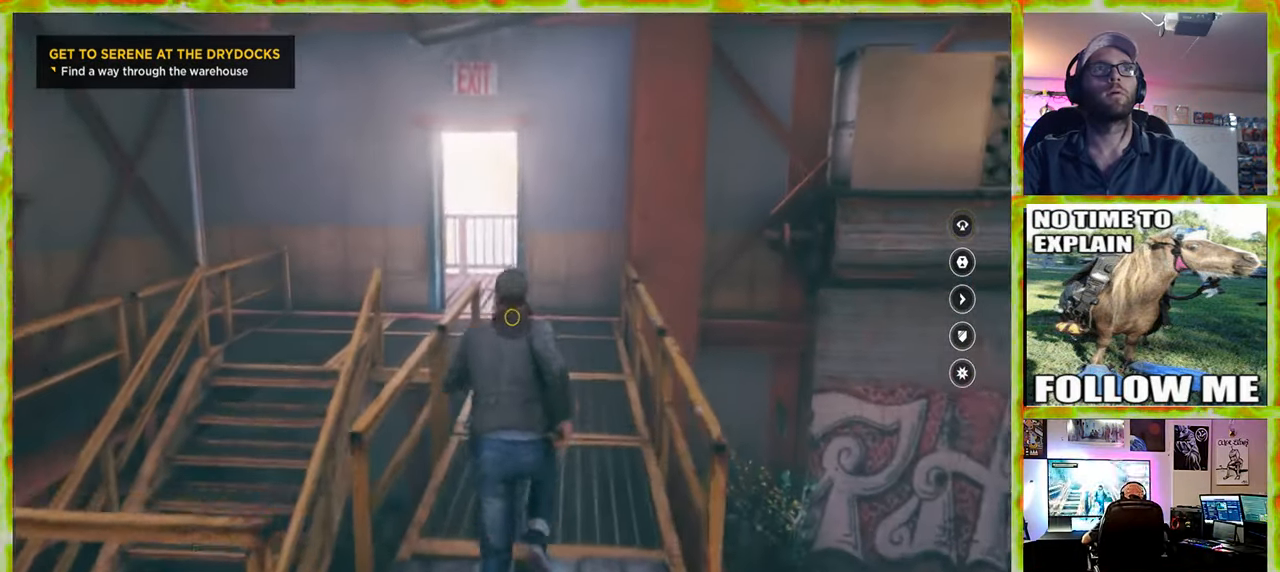
{"keys": ["w"], "mouse": [], "events": []}
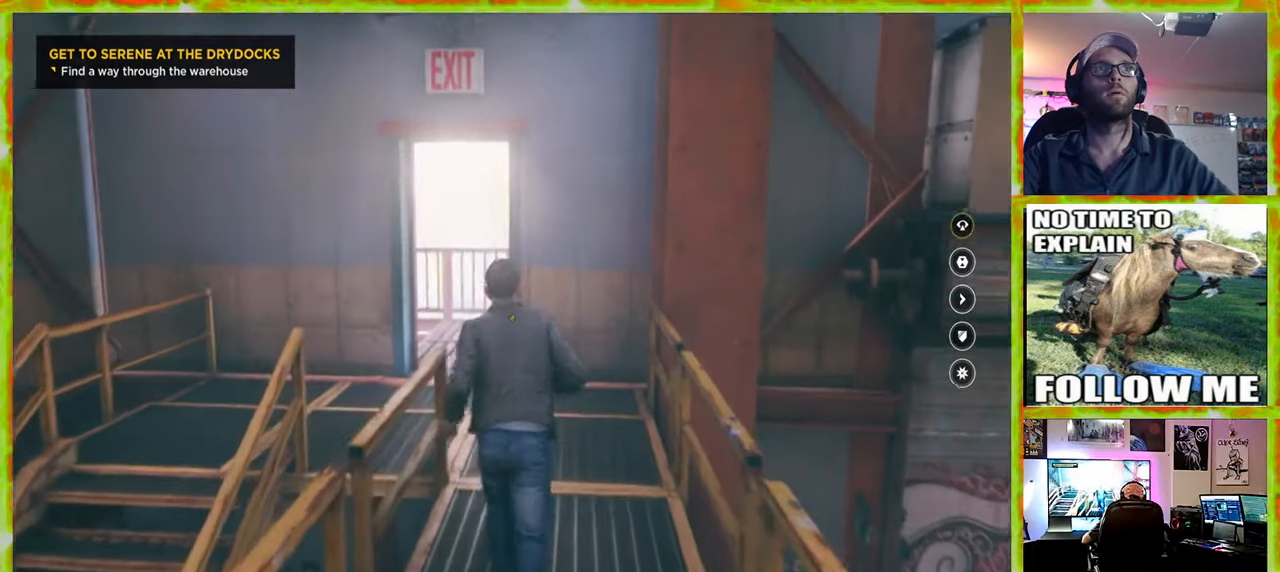
{"keys": ["w"], "mouse": [], "events": [[217, "a", "down"], [450, "a", "up"]]}